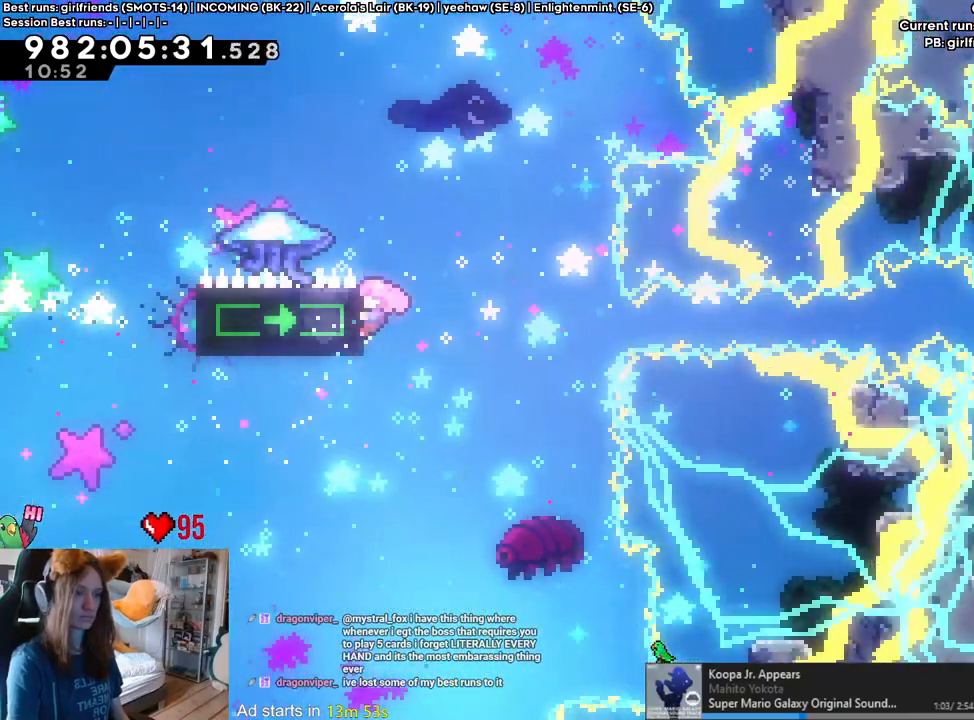
Gameplay with a controller (Nintendo layout); each line is a JSON object with the inputs held at the frame after it (dt_ms = milliseconds from this image to that frame). "events" lists button and stick changes between this image and that frame as [ms after this image, input, new state], when the widget could be followed in between. Not read: HOME L3 R1 R3.
{"dt_ms": 500, "buttons": [], "left_stick": "center", "right_stick": "center", "events": [[100, "DPAD_LEFT", "up"]]}
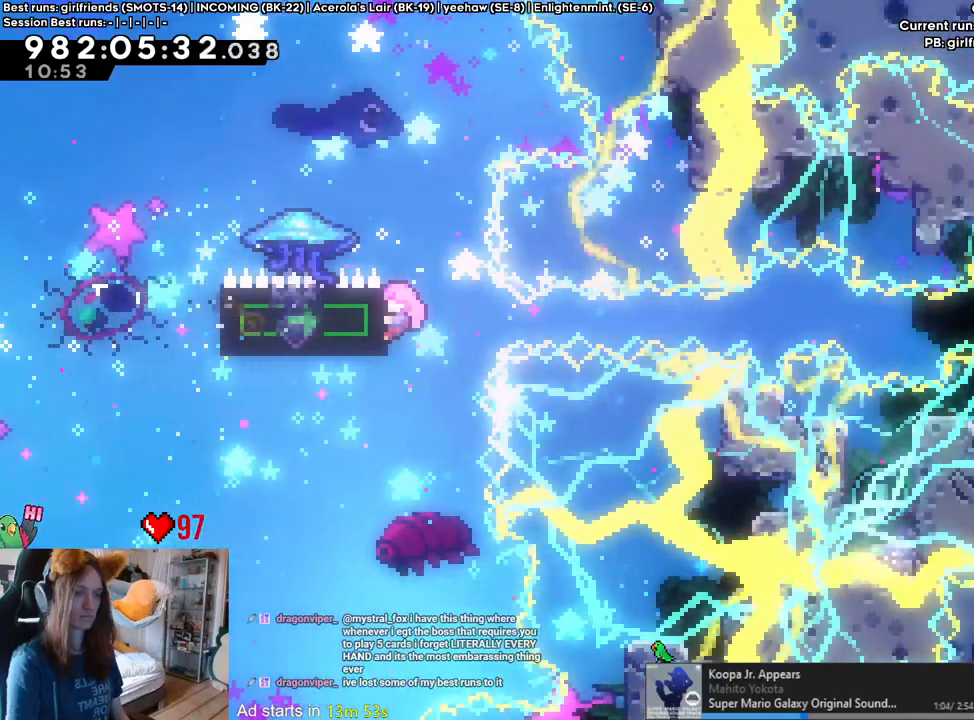
{"dt_ms": 500, "buttons": [], "left_stick": "center", "right_stick": "center"}
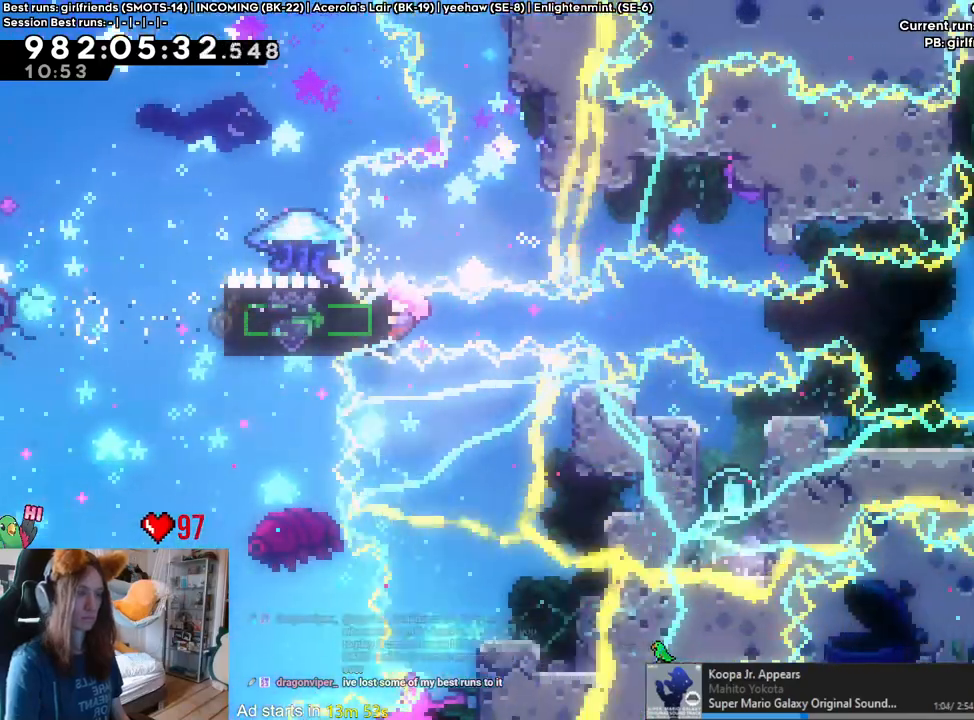
{"dt_ms": 500, "buttons": [], "left_stick": "center", "right_stick": "center"}
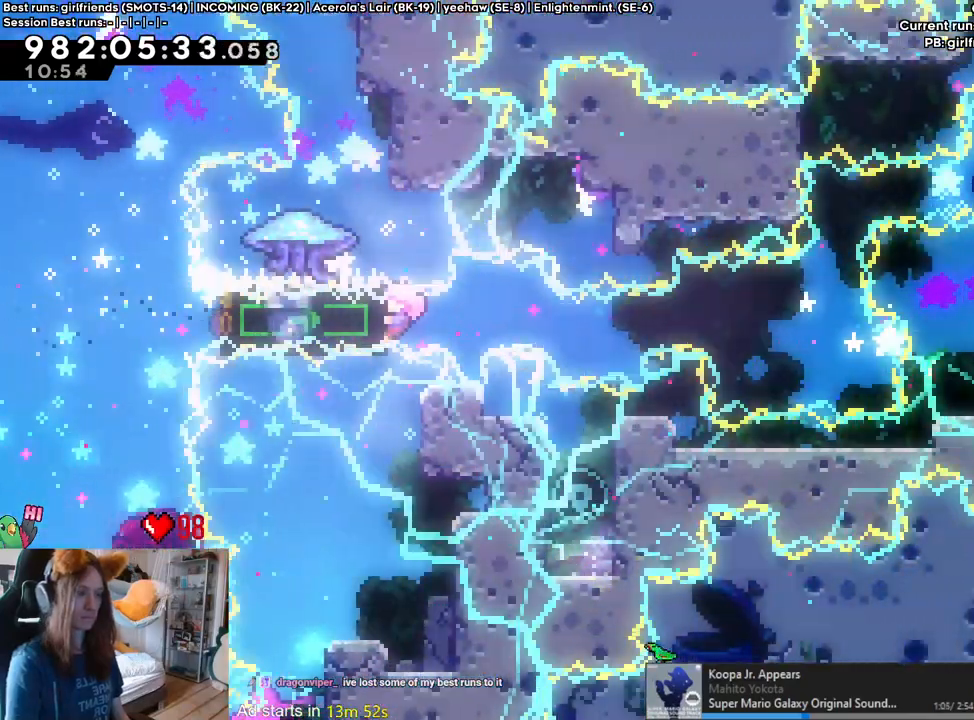
{"dt_ms": 500, "buttons": [], "left_stick": "center", "right_stick": "center", "events": []}
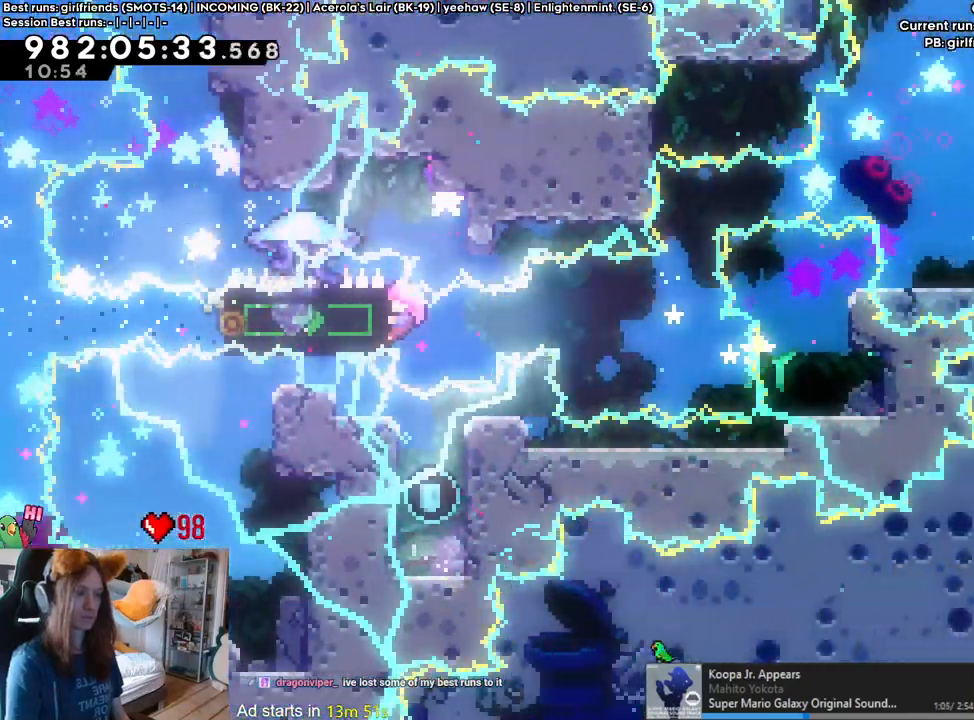
{"dt_ms": 500, "buttons": [], "left_stick": "center", "right_stick": "center"}
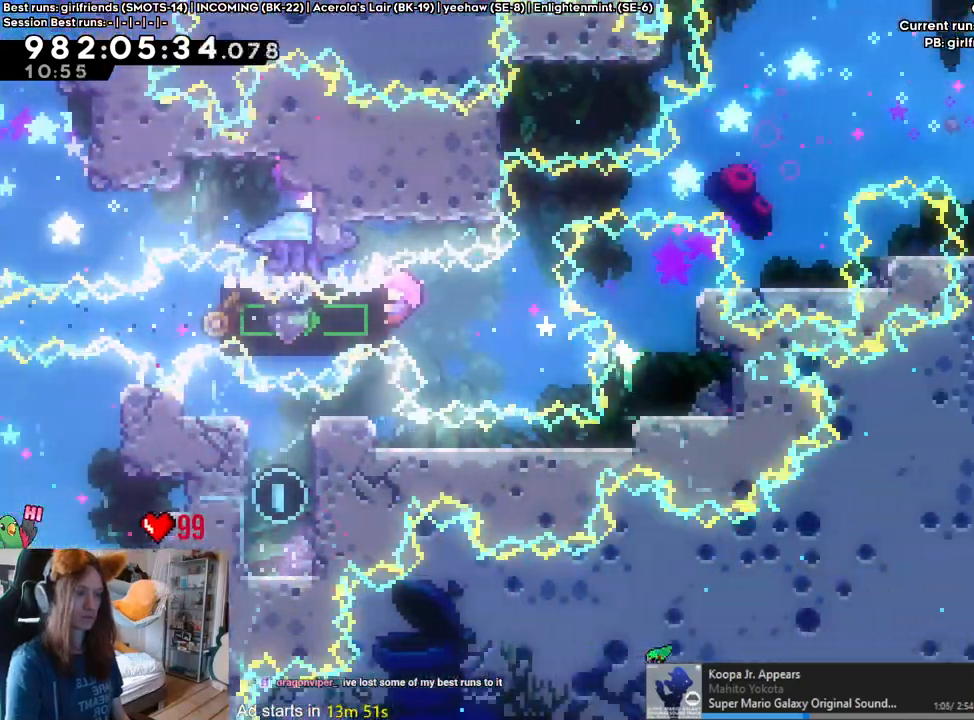
{"dt_ms": 500, "buttons": ["B", "L2", "DPAD_RIGHT"], "left_stick": "center", "right_stick": "center", "events": [[333, "L2", "down"], [350, "B", "down"], [467, "DPAD_RIGHT", "down"]]}
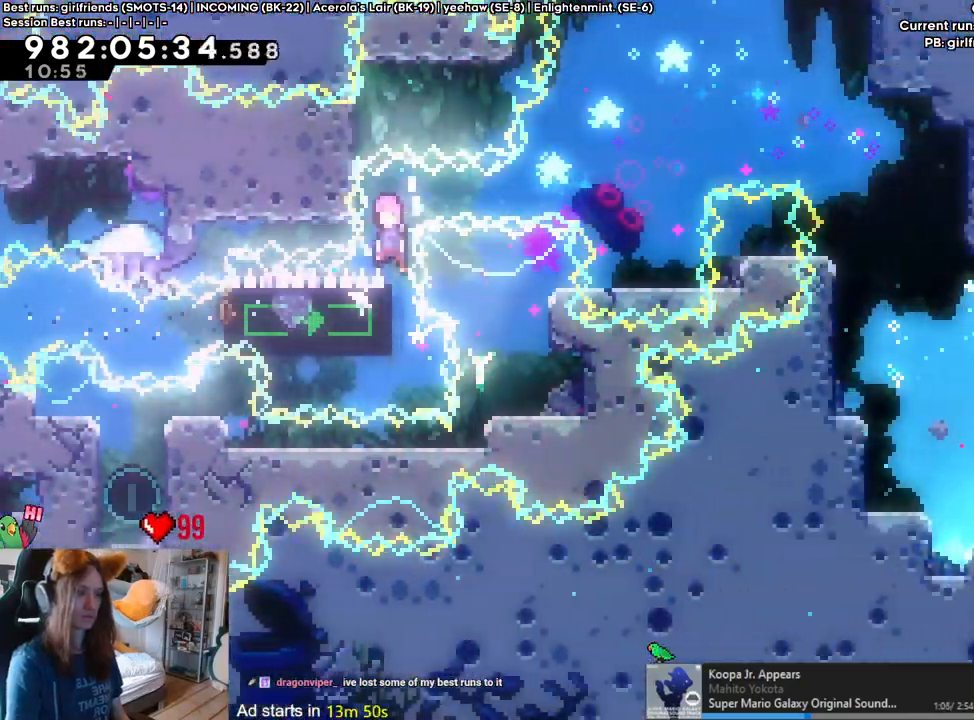
{"dt_ms": 500, "buttons": ["B", "Y", "L2"], "left_stick": "up-right", "right_stick": "center", "events": [[17, "DPAD_RIGHT", "up"], [67, "left_stick", "right"], [150, "Y", "down"], [300, "Y", "up"], [383, "left_stick", "up-right"], [450, "Y", "down"]]}
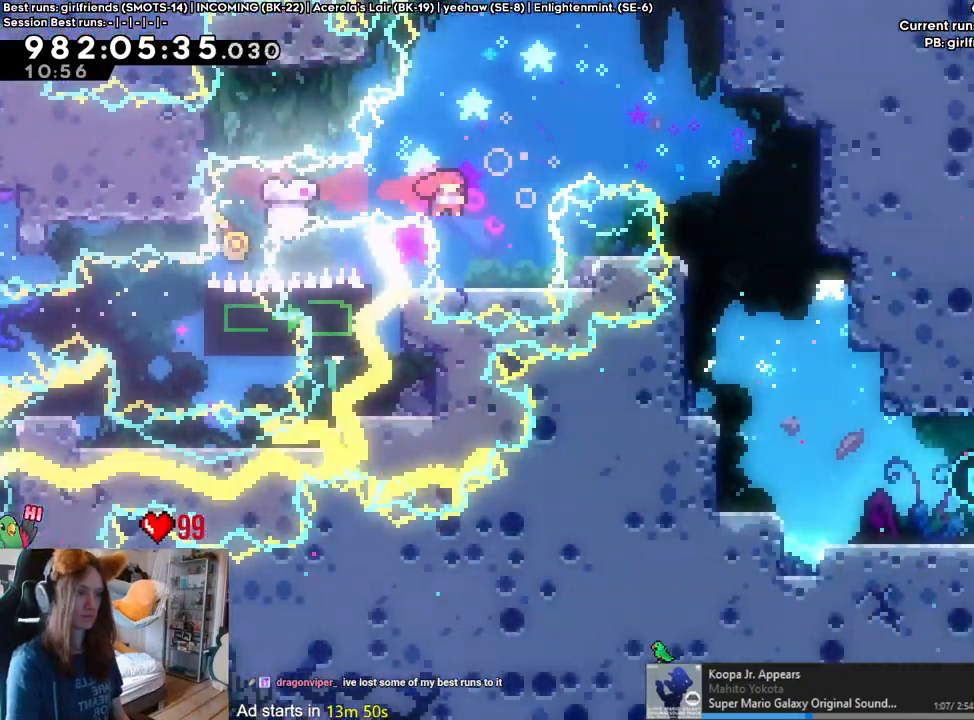
{"dt_ms": 500, "buttons": ["DPAD_LEFT"], "left_stick": "right", "right_stick": "center", "events": [[117, "Y", "up"], [167, "B", "up"], [167, "L2", "up"], [217, "left_stick", "right"], [267, "DPAD_LEFT", "down"]]}
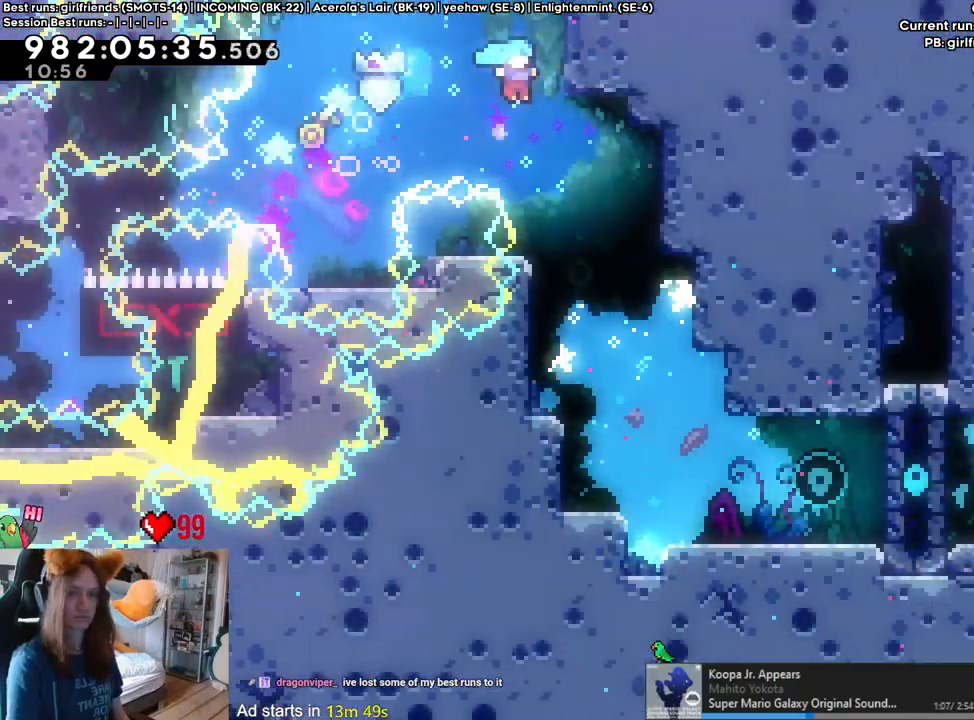
{"dt_ms": 500, "buttons": [], "left_stick": "center", "right_stick": "center", "events": [[117, "DPAD_RIGHT", "down"], [183, "DPAD_LEFT", "up"], [300, "DPAD_LEFT", "down"], [300, "DPAD_RIGHT", "up"], [383, "DPAD_LEFT", "up"], [383, "DPAD_RIGHT", "down"], [417, "left_stick", "center"], [433, "DPAD_RIGHT", "up"]]}
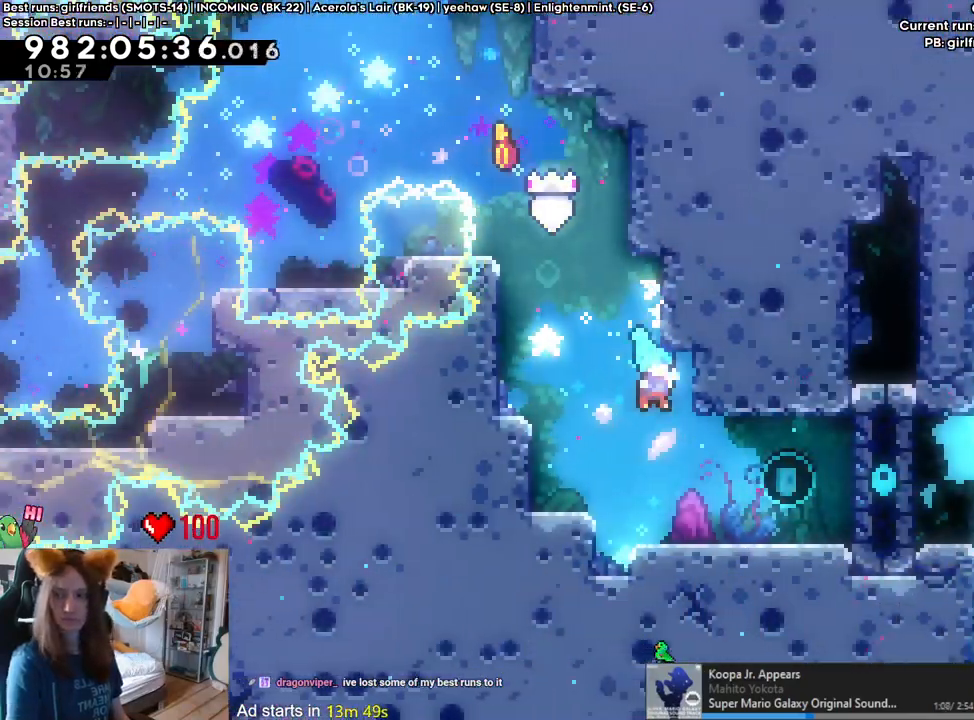
{"dt_ms": 500, "buttons": [], "left_stick": "right", "right_stick": "center", "events": [[200, "left_stick", "right"], [217, "DPAD_LEFT", "down"], [267, "Y", "down"], [417, "Y", "up"], [433, "DPAD_LEFT", "up"]]}
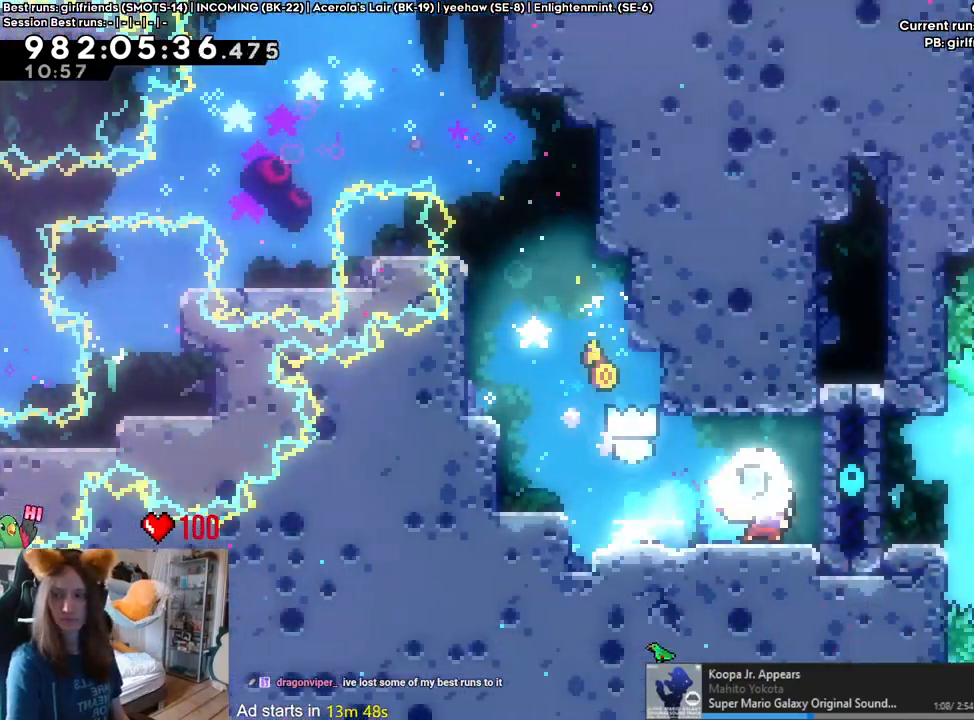
{"dt_ms": 500, "buttons": [], "left_stick": "center", "right_stick": "center", "events": [[100, "left_stick", "center"]]}
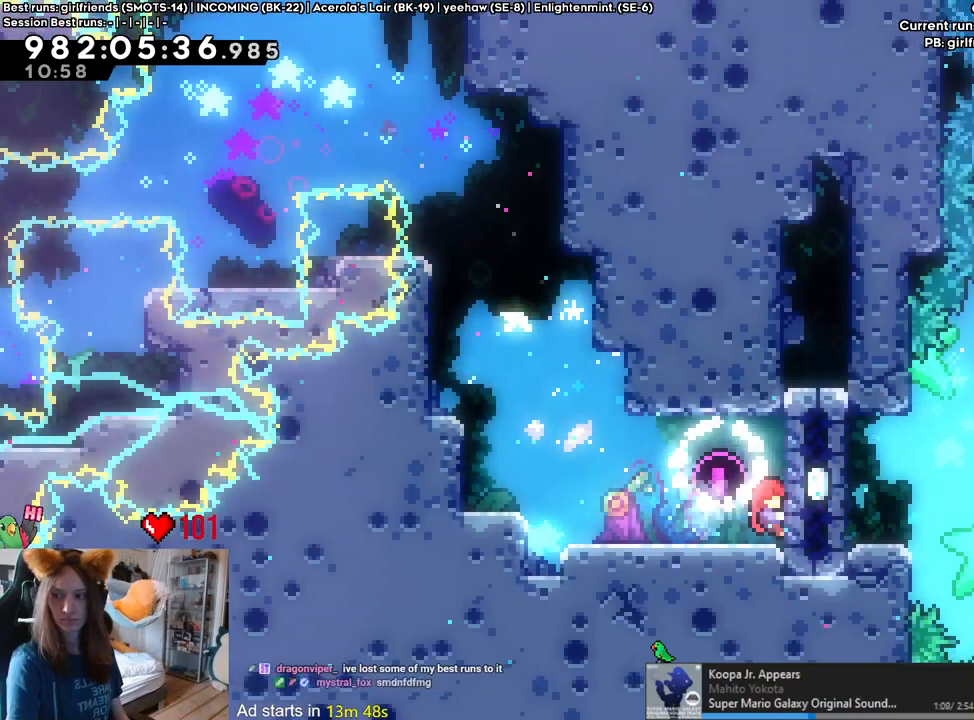
{"dt_ms": 500, "buttons": [], "left_stick": "center", "right_stick": "center", "events": []}
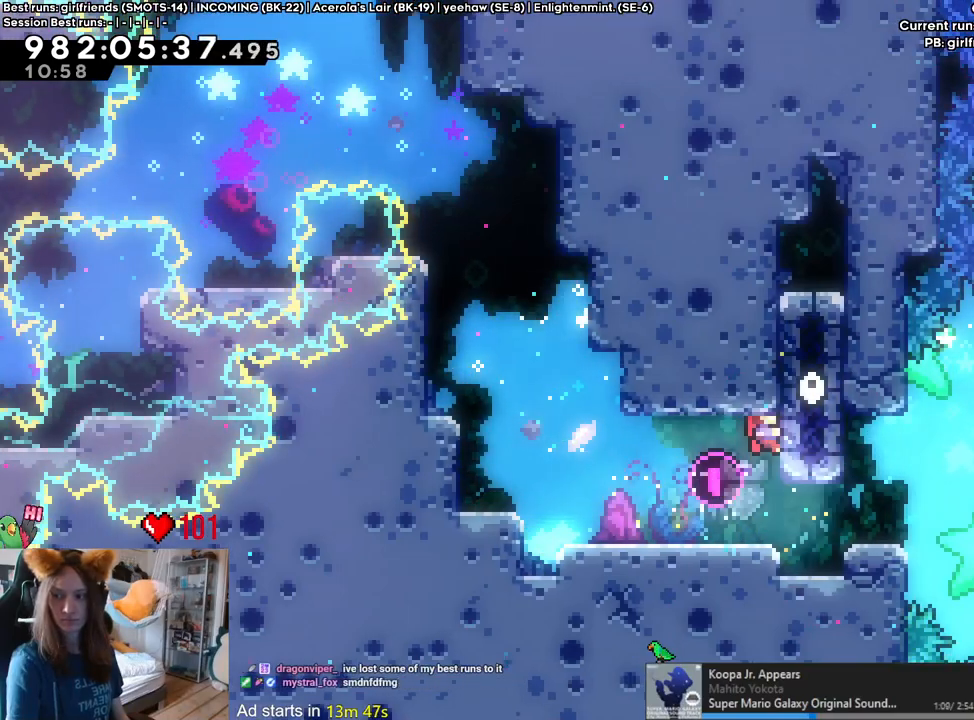
{"dt_ms": 500, "buttons": [], "left_stick": "center", "right_stick": "center", "events": []}
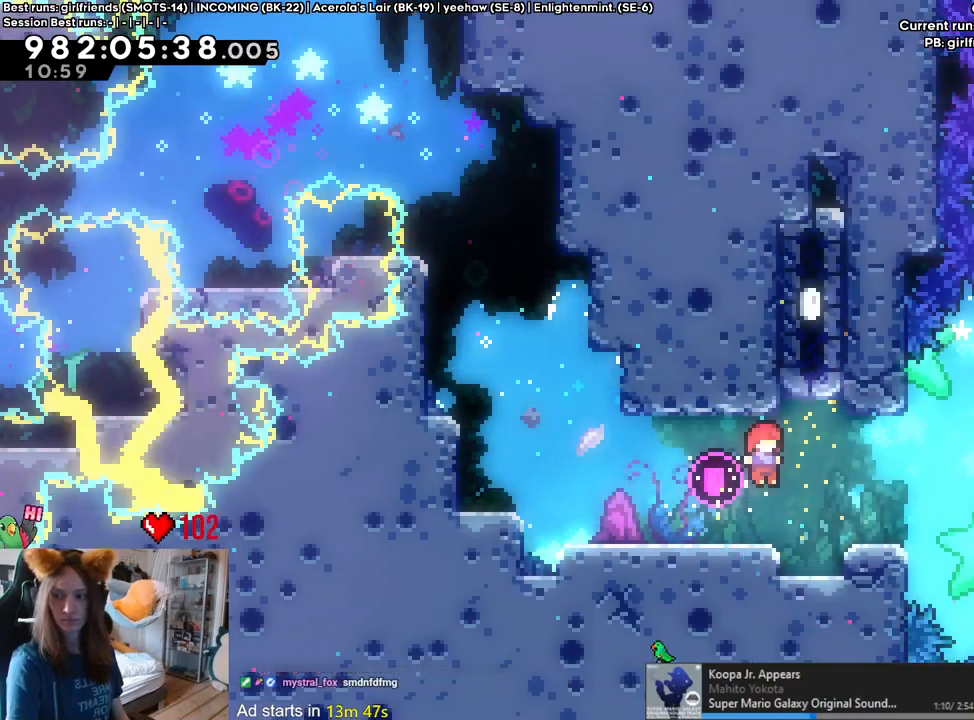
{"dt_ms": 500, "buttons": ["L2"], "left_stick": "center", "right_stick": "center", "events": [[417, "L2", "down"]]}
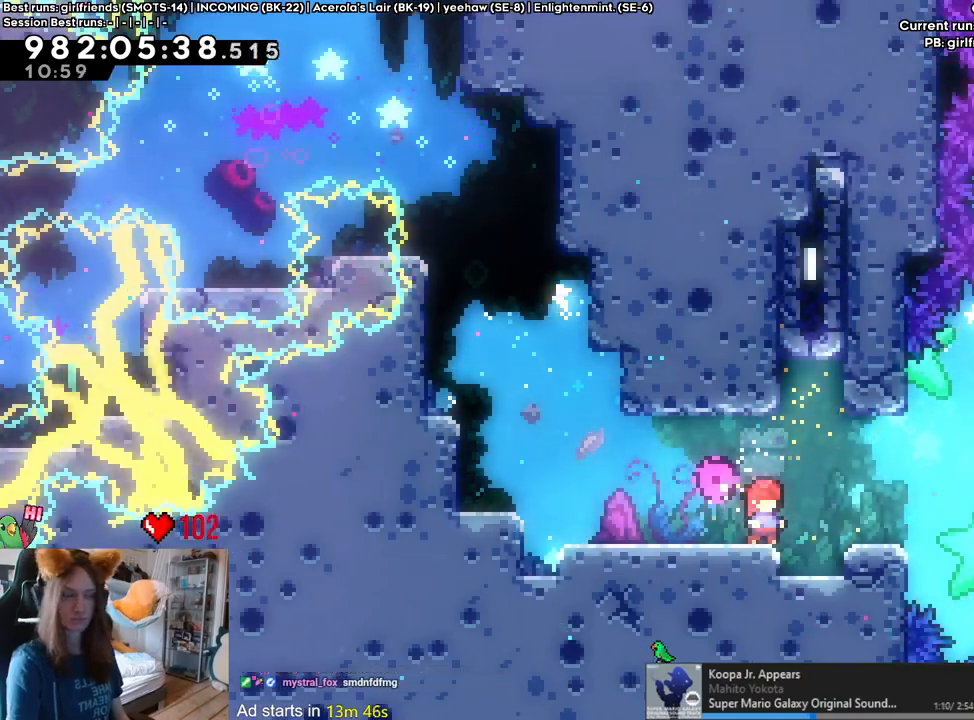
{"dt_ms": 500, "buttons": ["B", "L2"], "left_stick": "right", "right_stick": "center", "events": [[283, "Y", "down"], [283, "left_stick", "right"], [400, "Y", "up"], [483, "B", "down"]]}
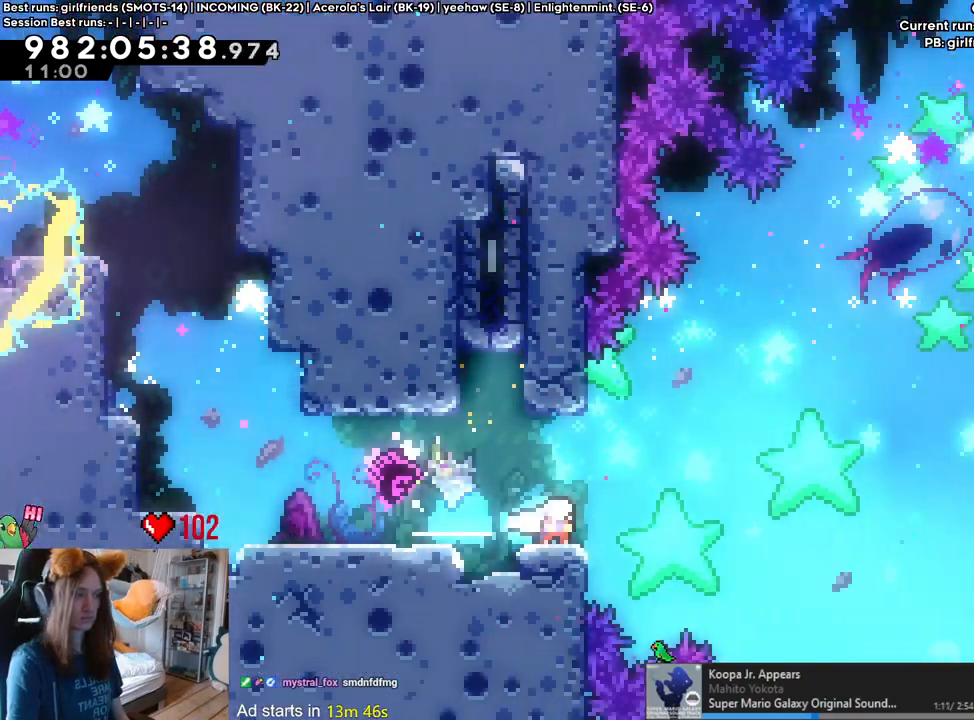
{"dt_ms": 1000, "buttons": ["B"], "left_stick": "up-right", "right_stick": "center"}
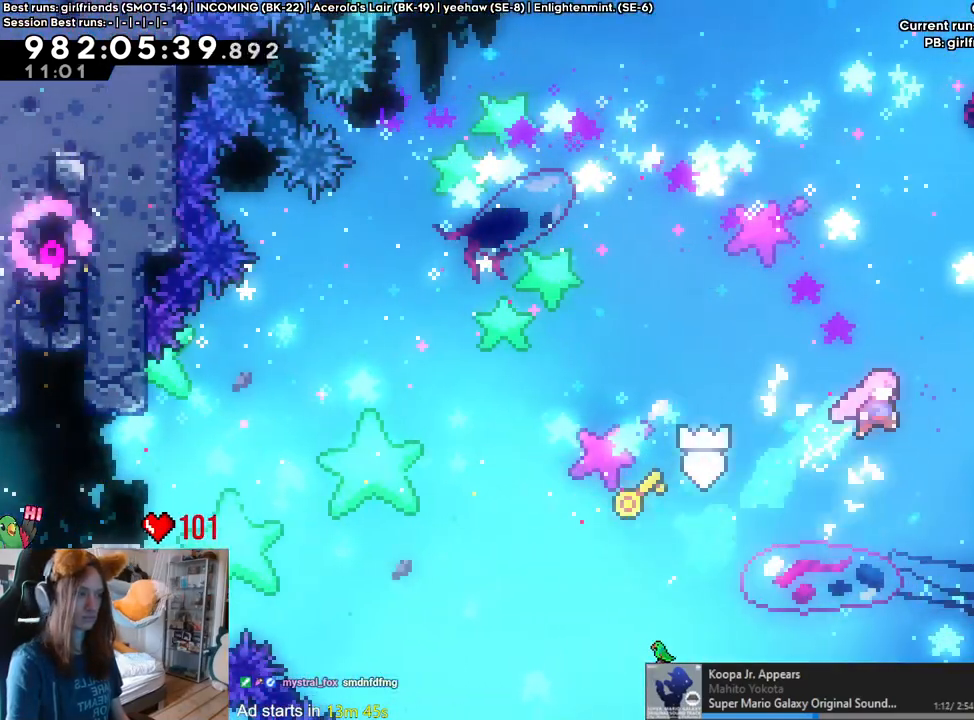
{"dt_ms": 500, "buttons": ["B", "Y"], "left_stick": "up-right", "right_stick": "center", "events": [[383, "Y", "down"]]}
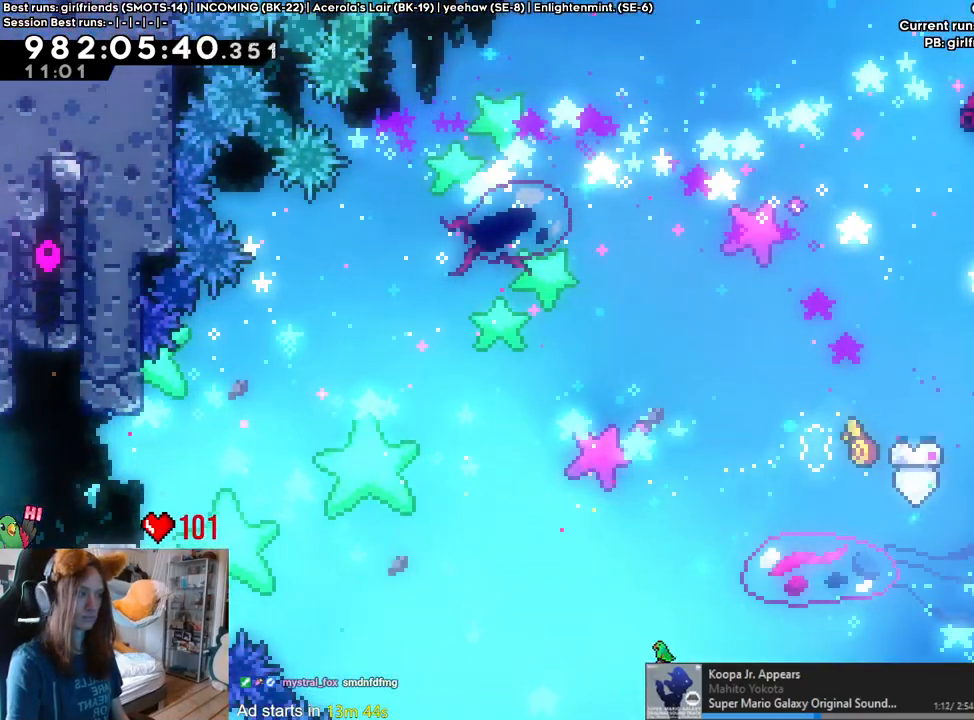
{"dt_ms": 500, "buttons": ["B"], "left_stick": "up-right", "right_stick": "center", "events": [[33, "Y", "up"], [133, "Y", "down"], [333, "Y", "up"]]}
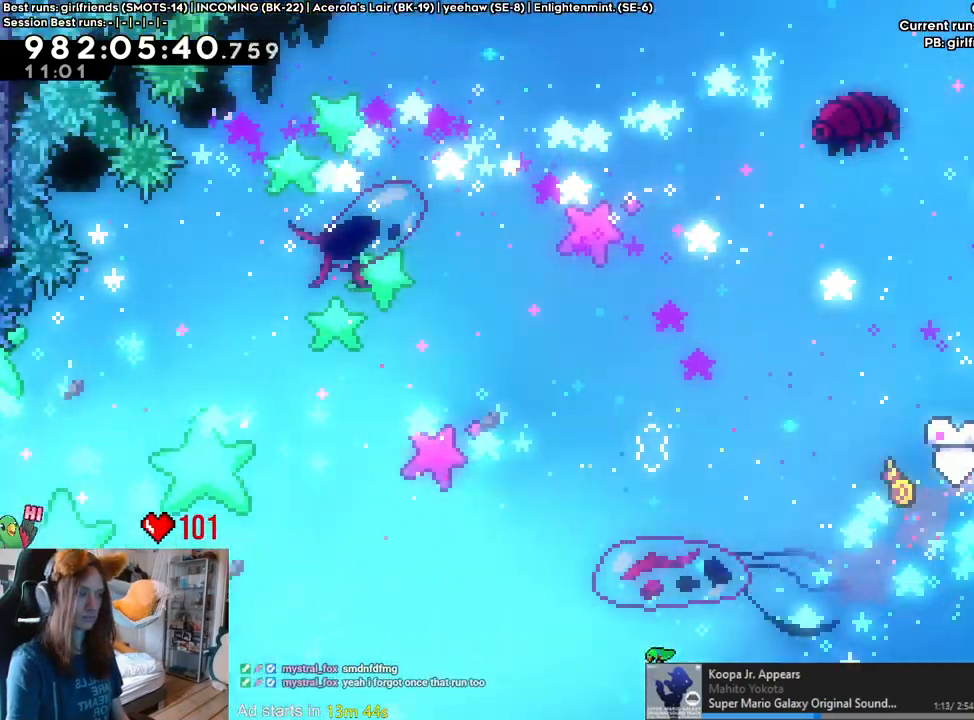
{"dt_ms": 500, "buttons": ["B", "Y"], "left_stick": "up-right", "right_stick": "center", "events": [[333, "Y", "down"]]}
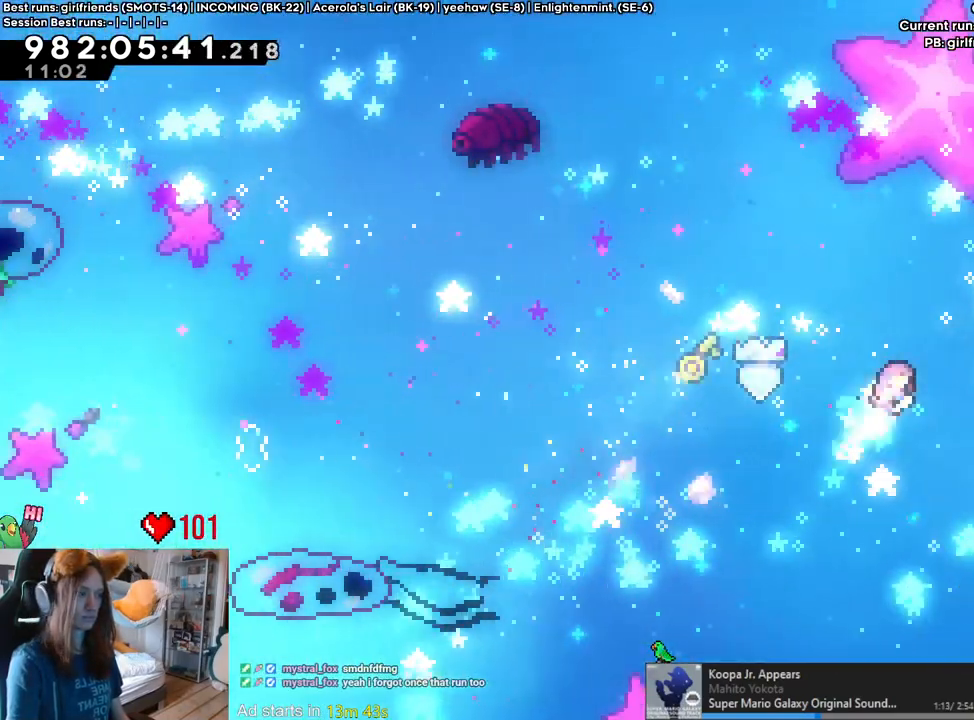
{"dt_ms": 500, "buttons": [], "left_stick": "up", "right_stick": "center", "events": [[17, "Y", "up"], [50, "B", "up"], [50, "left_stick", "right"], [333, "left_stick", "up"]]}
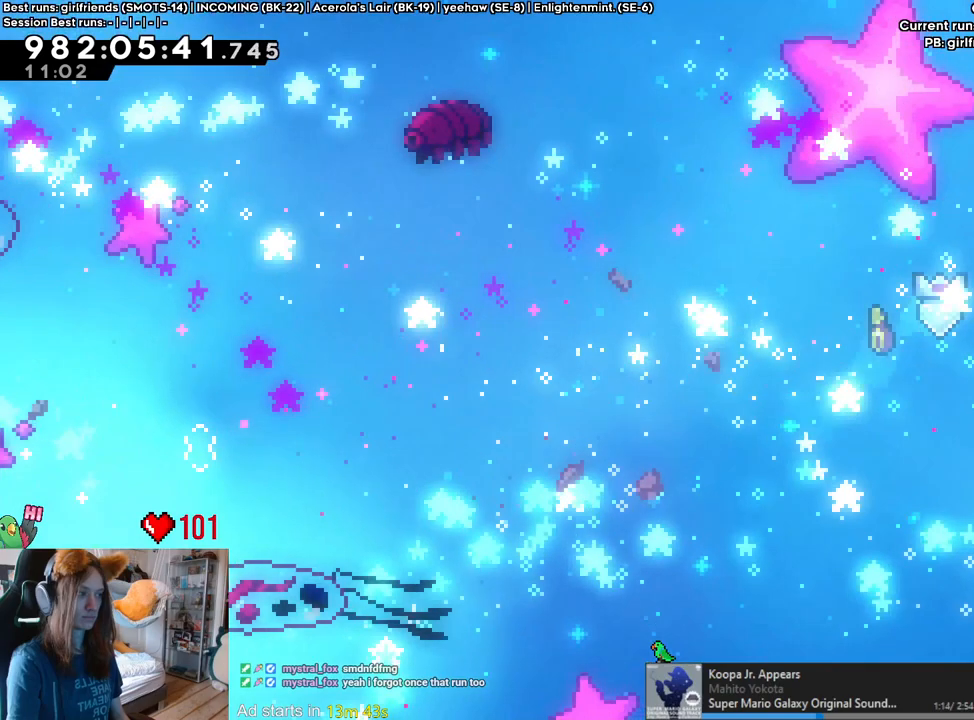
{"dt_ms": 500, "buttons": [], "left_stick": "up", "right_stick": "center", "events": [[283, "Y", "down"], [433, "Y", "up"]]}
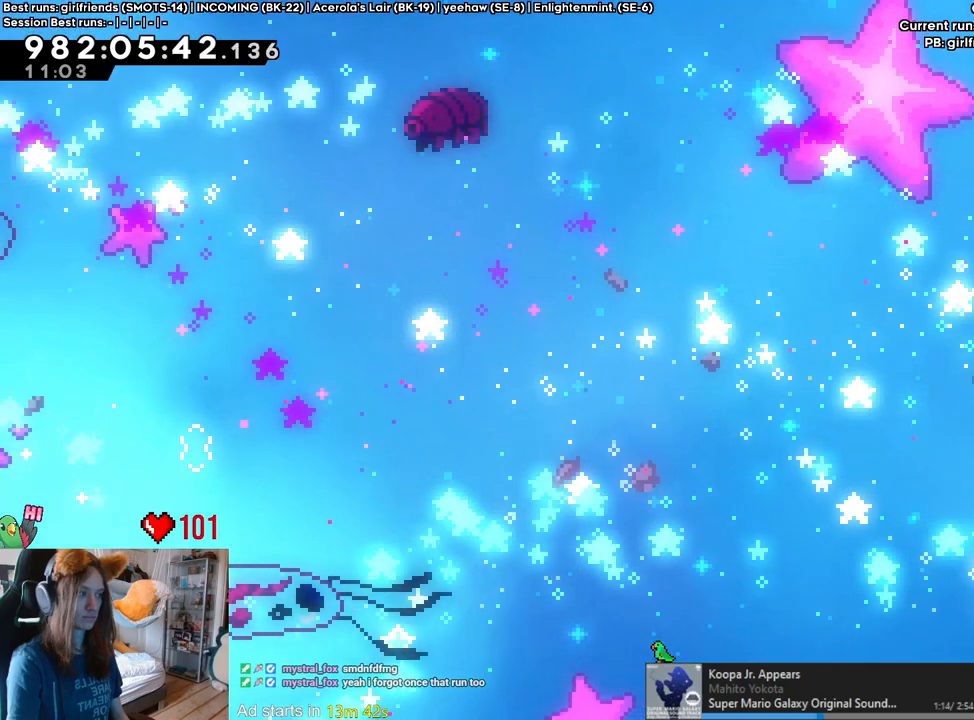
{"dt_ms": 500, "buttons": [], "left_stick": "right", "right_stick": "center", "events": [[17, "Y", "down"], [167, "Y", "up"], [217, "left_stick", "right"]]}
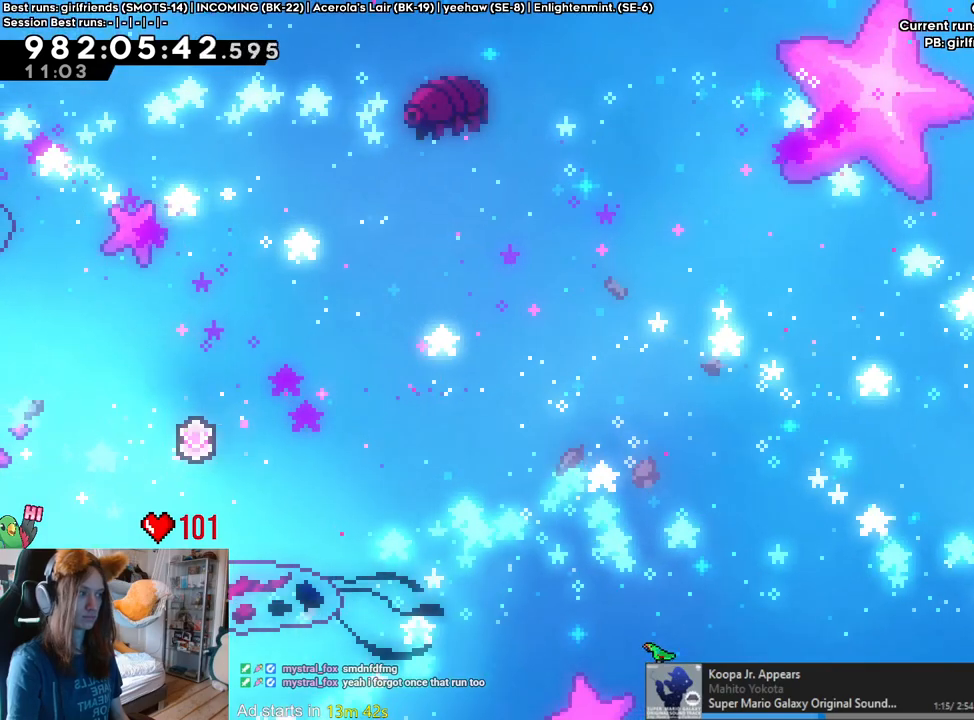
{"dt_ms": 500, "buttons": ["B"], "left_stick": "right", "right_stick": "center", "events": [[33, "B", "down"]]}
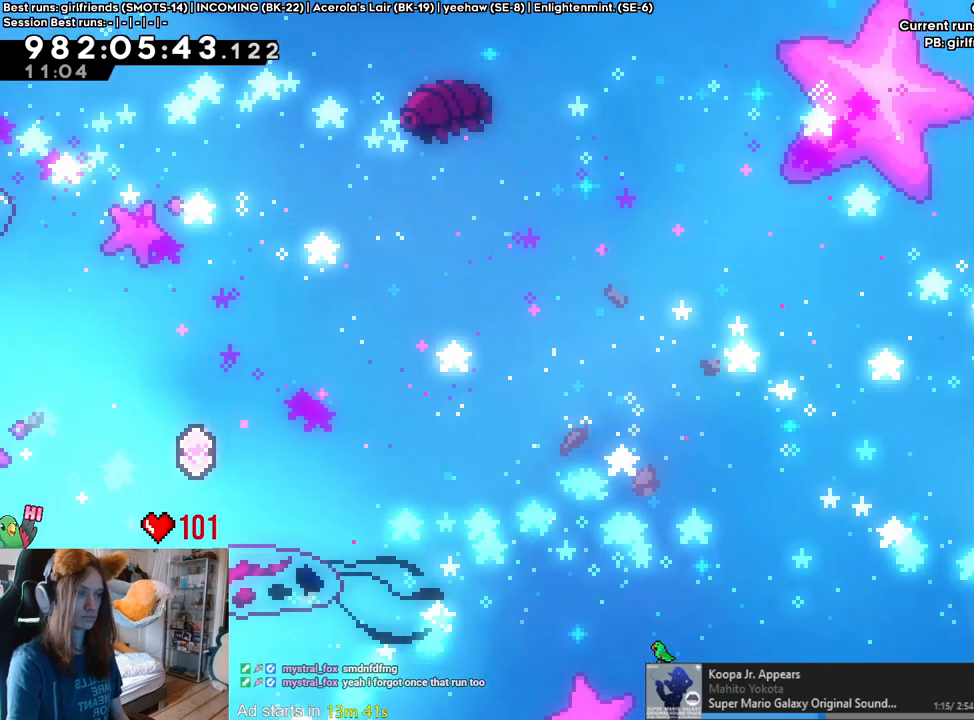
{"dt_ms": 500, "buttons": [], "left_stick": "center", "right_stick": "center", "events": [[83, "B", "up"], [333, "left_stick", "center"], [350, "R2", "down"], [400, "R2", "up"]]}
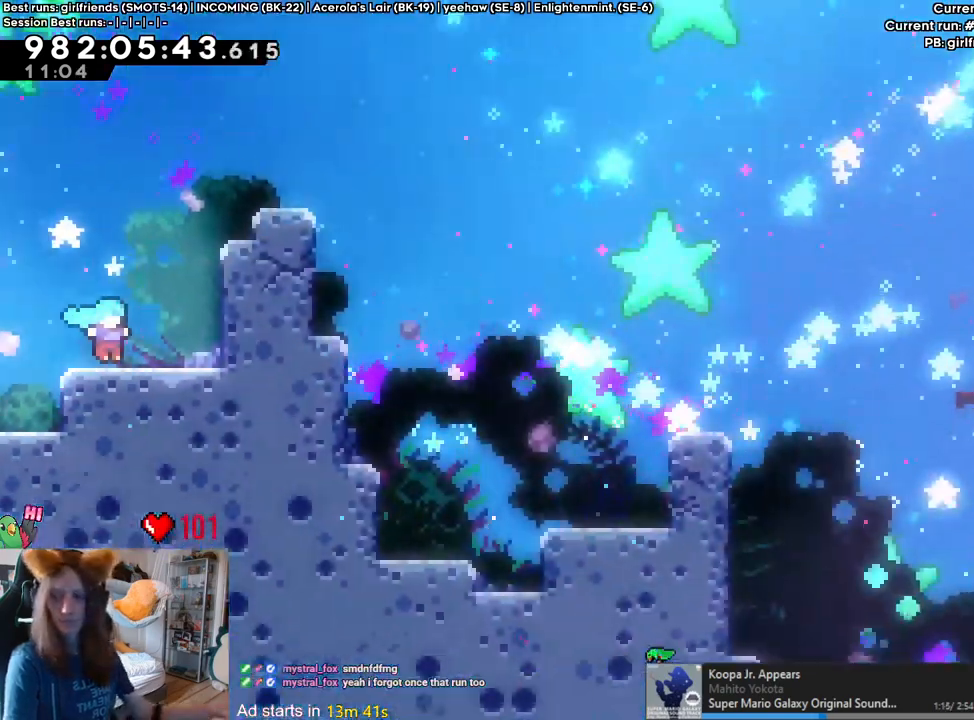
{"dt_ms": 1000, "buttons": ["START"], "left_stick": "center", "right_stick": "center"}
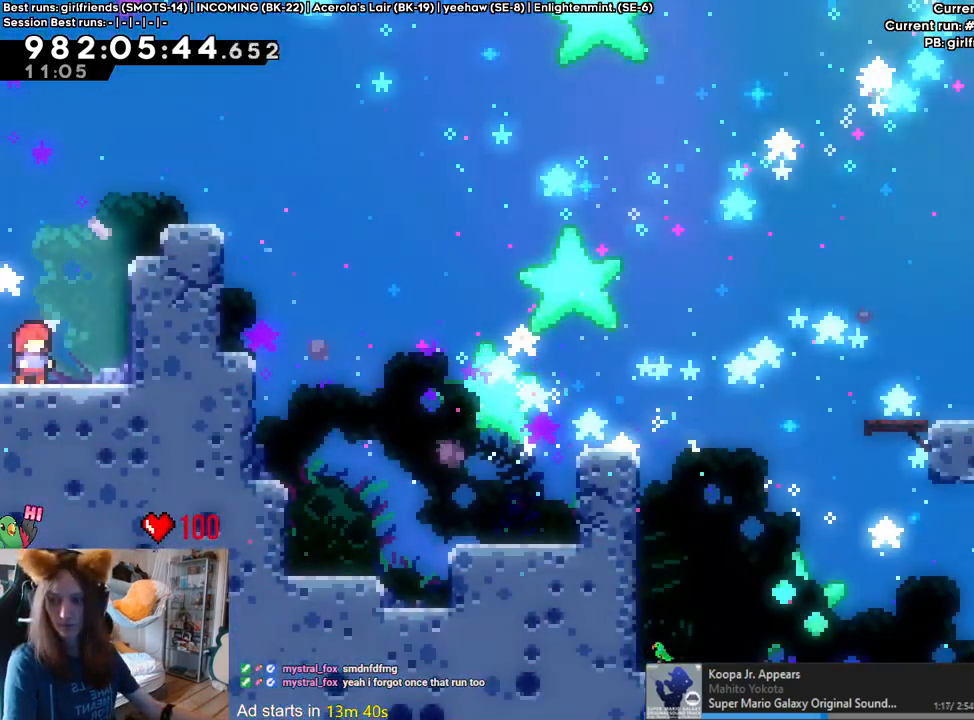
{"dt_ms": 500, "buttons": [], "left_stick": "center", "right_stick": "center", "events": [[67, "DPAD_RIGHT", "down"], [100, "START", "up"], [117, "DPAD_RIGHT", "up"], [300, "DPAD_RIGHT", "down"], [467, "DPAD_RIGHT", "up"]]}
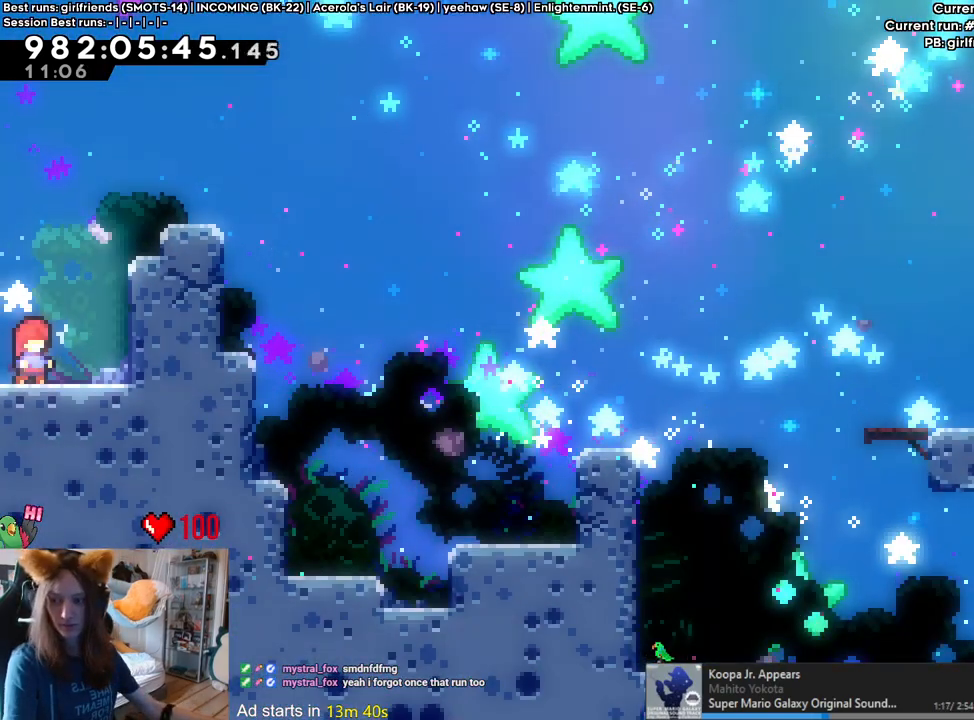
{"dt_ms": 500, "buttons": ["DPAD_RIGHT"], "left_stick": "center", "right_stick": "center", "events": [[467, "DPAD_RIGHT", "down"]]}
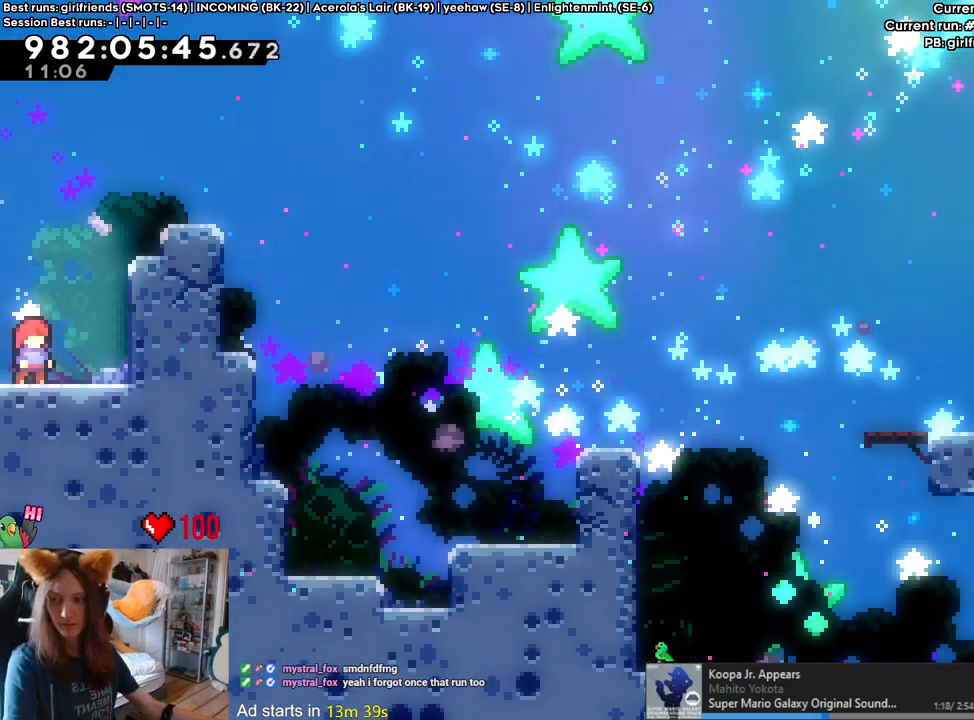
{"dt_ms": 500, "buttons": [], "left_stick": "center", "right_stick": "center", "events": [[100, "DPAD_RIGHT", "up"]]}